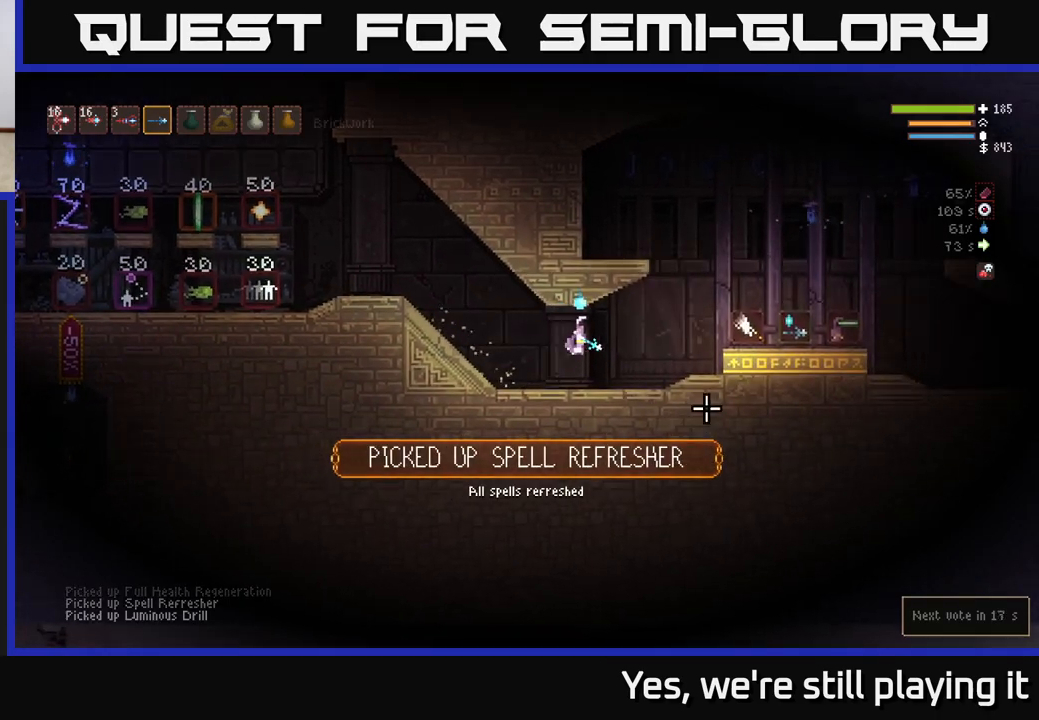
Gameplay with a controller (Xbox layout); each line is a JSON object with the inputs held at the frame after it (dt_ms = milliseconds from this image to that frame). "events" lists button and stick changes between this image and that frame as [ms after this image, input, new state], when the widget could be followed in between.
{"dt_ms": 1000, "buttons": [], "left_stick": "center", "right_stick": "center"}
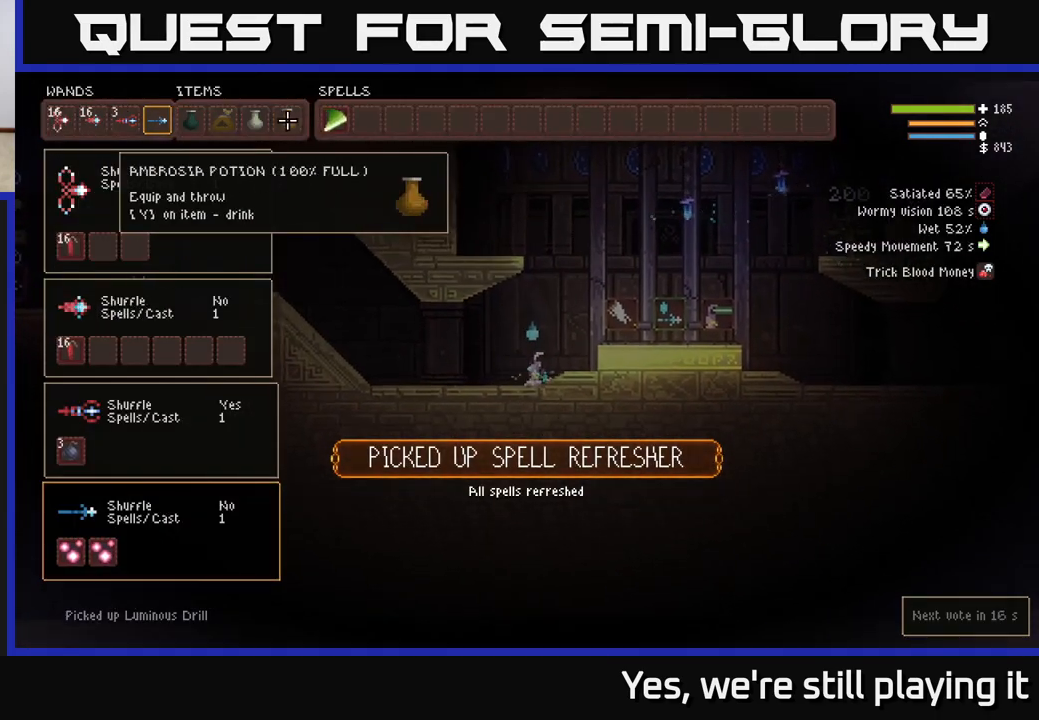
{"dt_ms": 500, "buttons": ["SELECT"], "left_stick": "center", "right_stick": "center", "events": [[450, "SELECT", "down"]]}
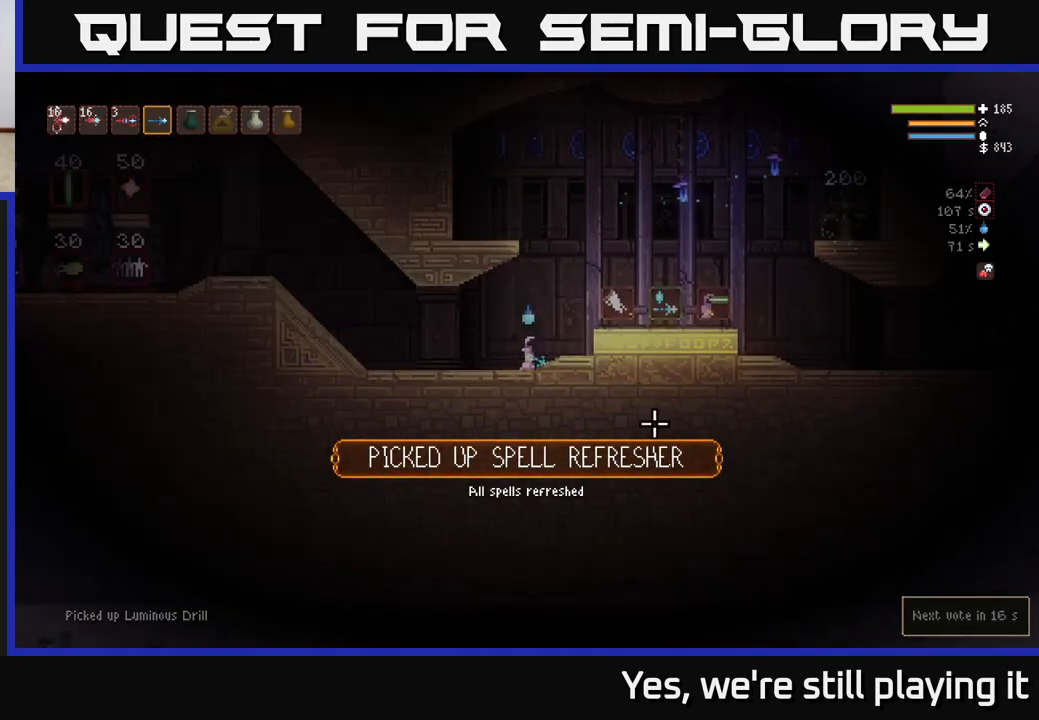
{"dt_ms": 500, "buttons": ["SELECT"], "left_stick": "center", "right_stick": "center", "events": [[50, "SELECT", "up"], [500, "SELECT", "down"]]}
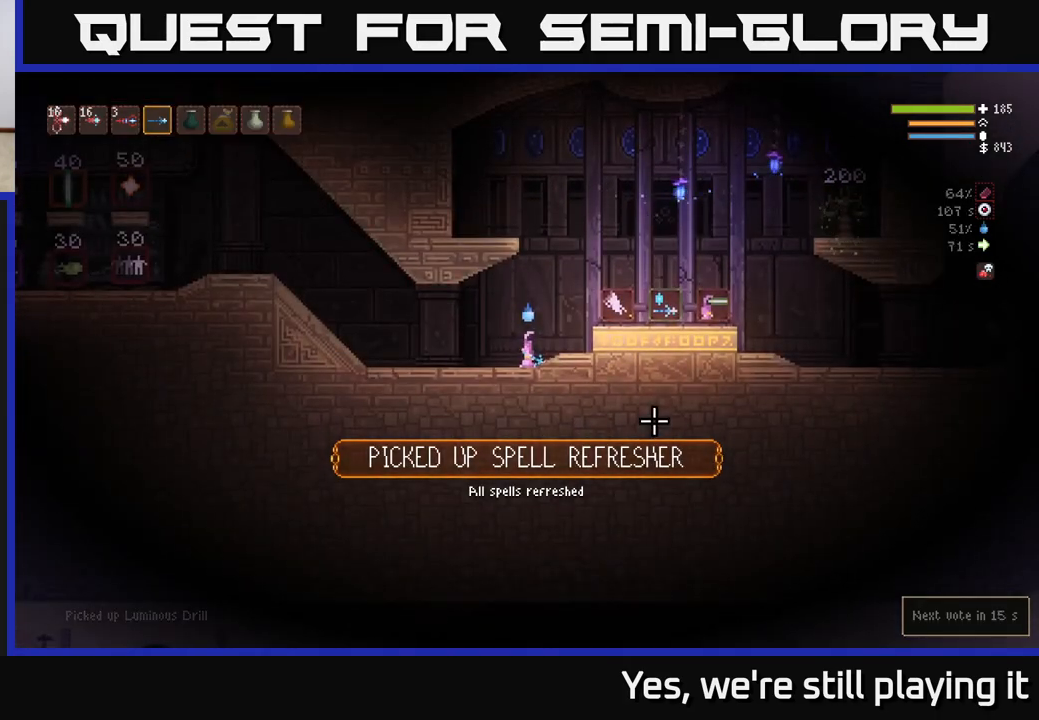
{"dt_ms": 500, "buttons": [], "left_stick": "center", "right_stick": "center", "events": [[133, "SELECT", "up"]]}
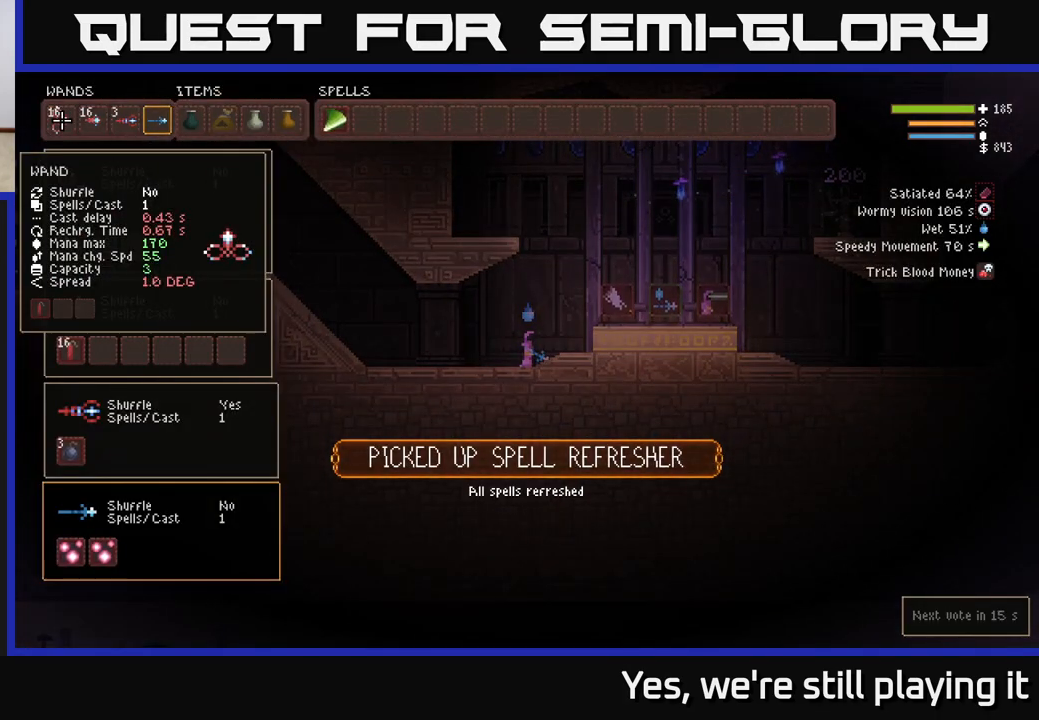
{"dt_ms": 500, "buttons": ["L2"], "left_stick": "center", "right_stick": "right", "events": [[100, "SELECT", "down"], [167, "SELECT", "up"], [400, "right_stick", "right"], [450, "L2", "down"]]}
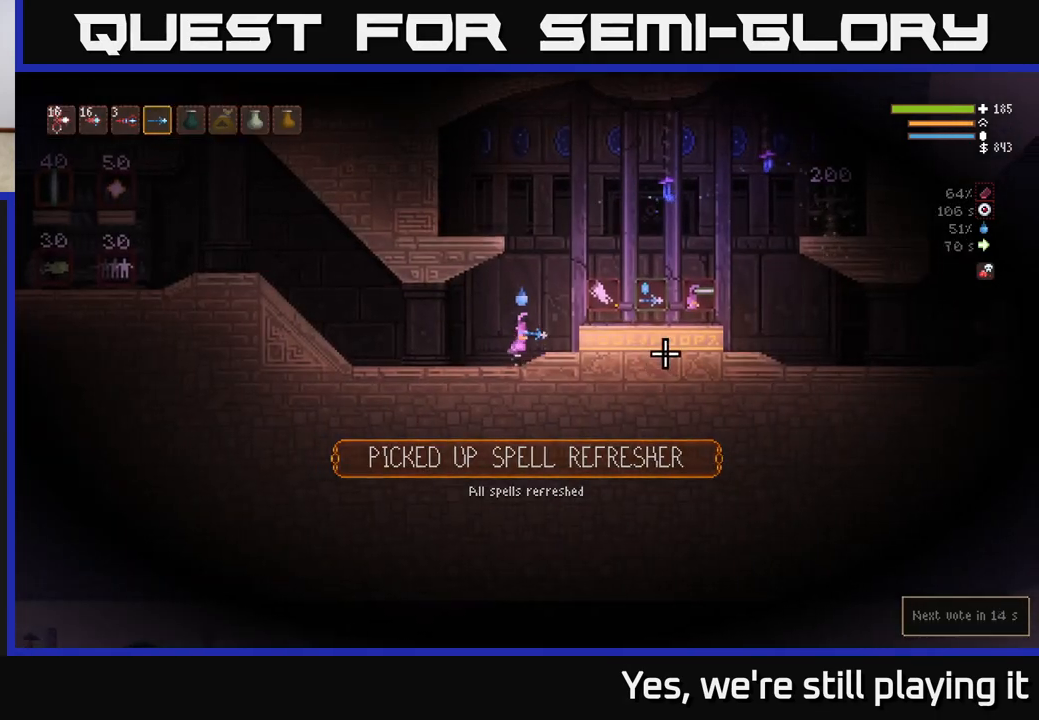
{"dt_ms": 1000, "buttons": [], "left_stick": "center", "right_stick": "right"}
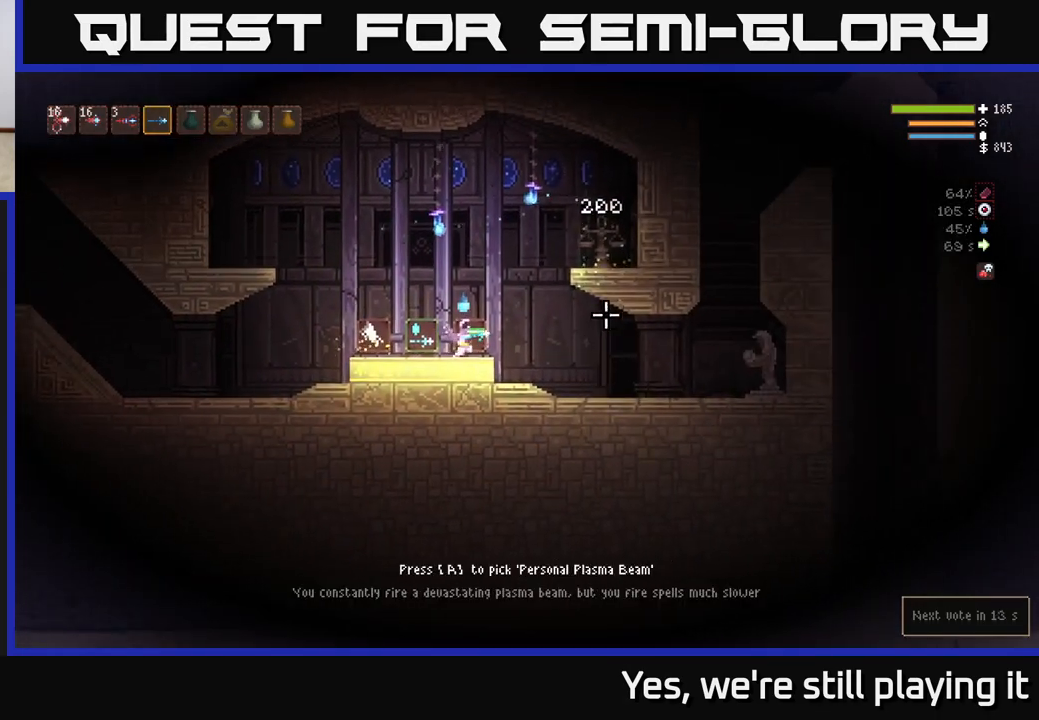
{"dt_ms": 500, "buttons": [], "left_stick": "center", "right_stick": "right", "events": []}
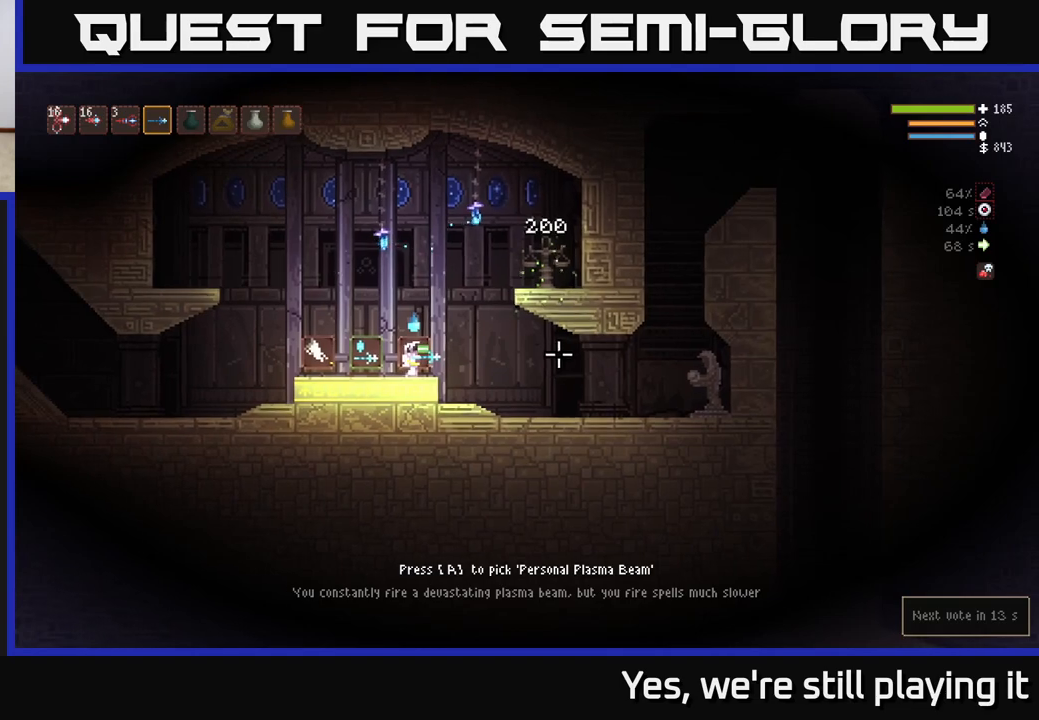
{"dt_ms": 500, "buttons": [], "left_stick": "center", "right_stick": "center", "events": [[450, "right_stick", "center"]]}
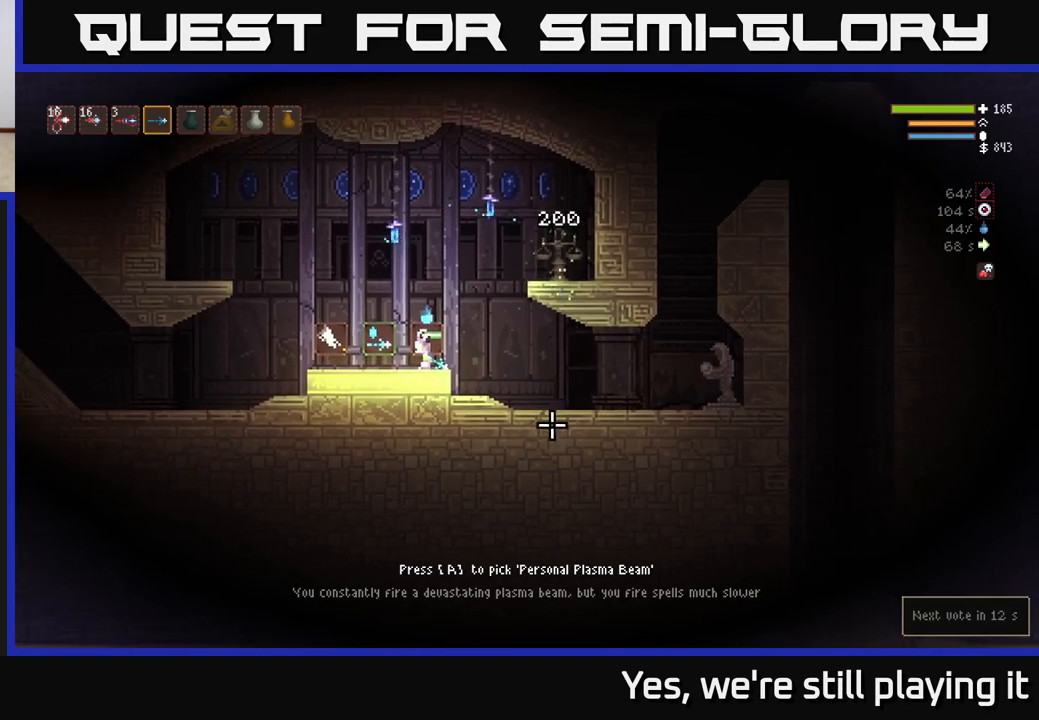
{"dt_ms": 500, "buttons": [], "left_stick": "center", "right_stick": "center"}
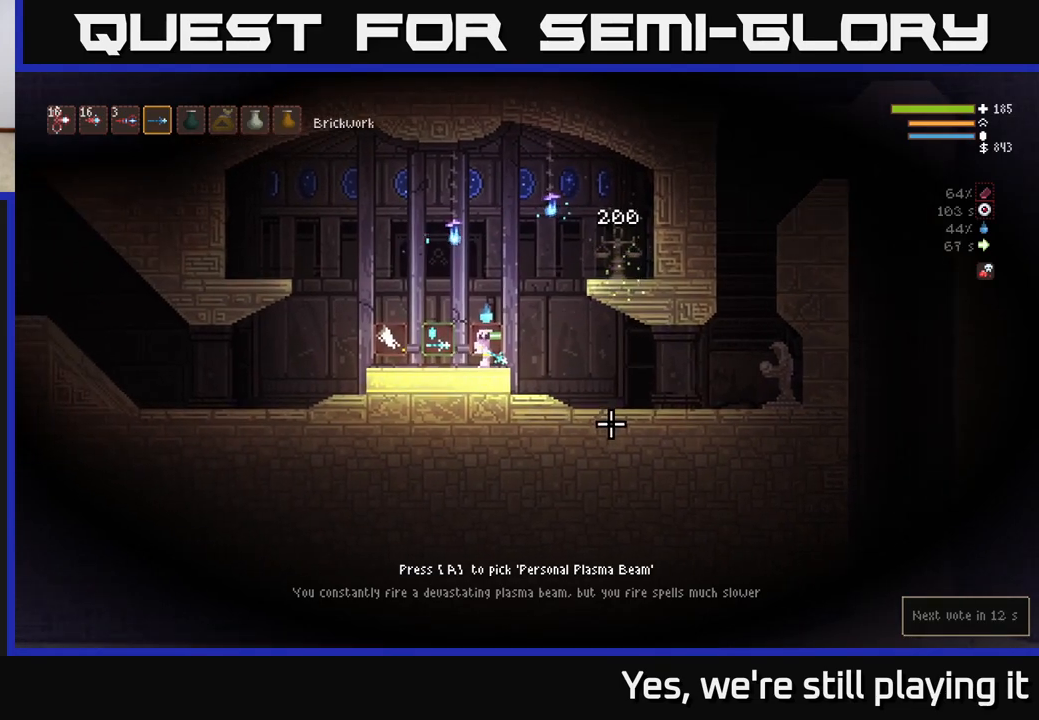
{"dt_ms": 500, "buttons": [], "left_stick": "center", "right_stick": "center", "events": []}
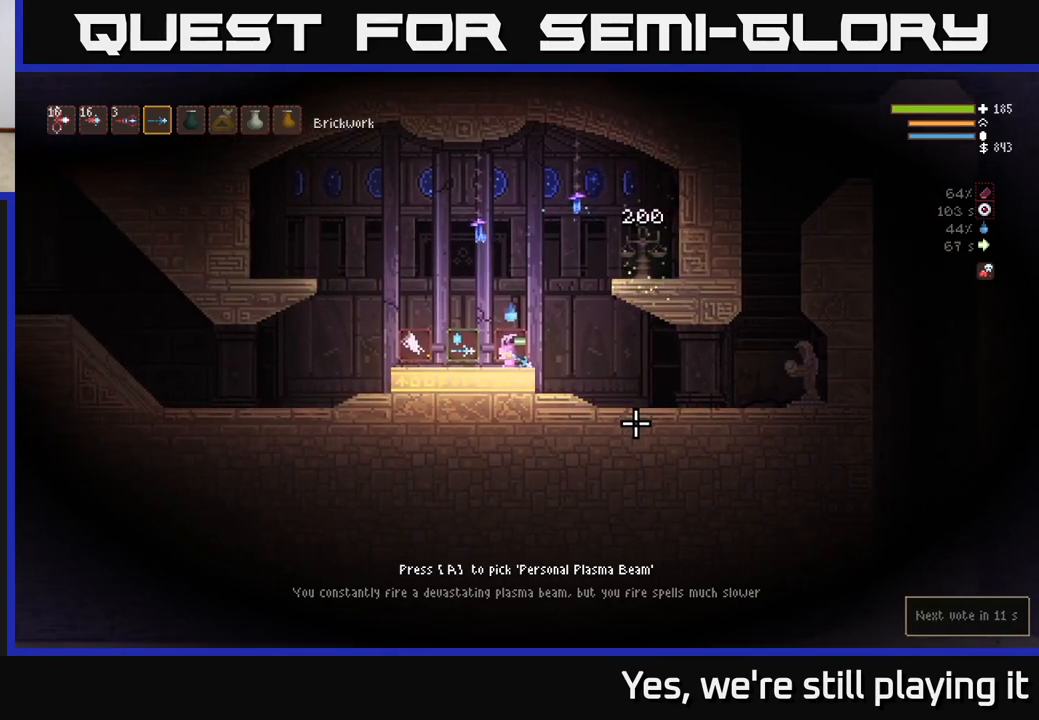
{"dt_ms": 500, "buttons": [], "left_stick": "center", "right_stick": "center", "events": []}
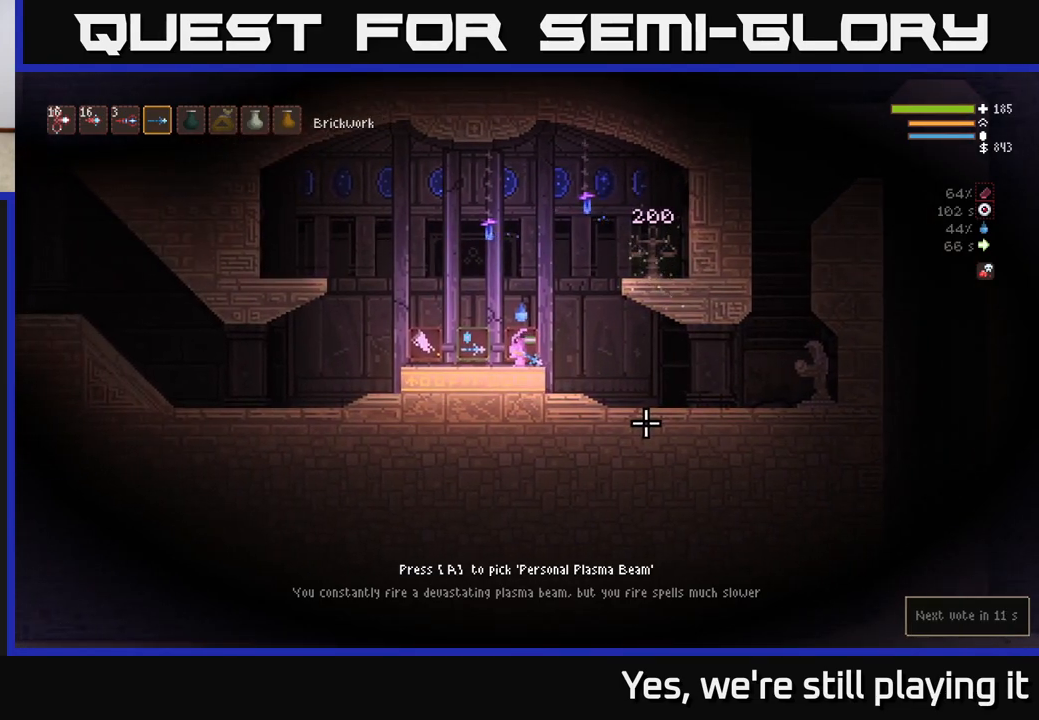
{"dt_ms": 500, "buttons": [], "left_stick": "left", "right_stick": "right", "events": [[467, "left_stick", "left"], [467, "right_stick", "right"]]}
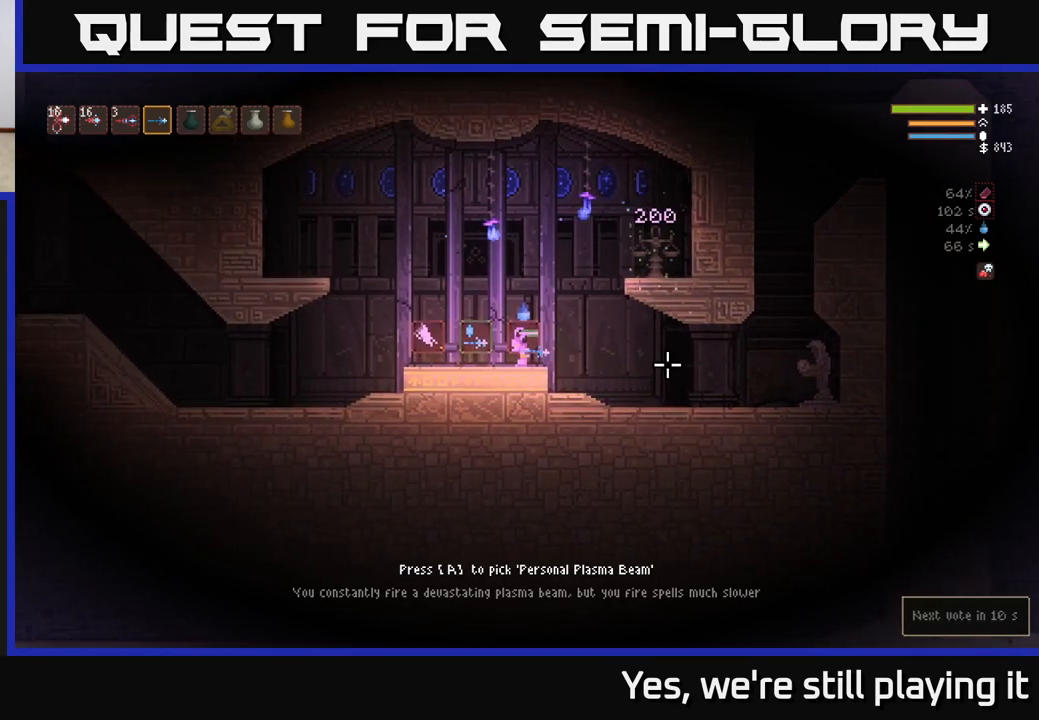
{"dt_ms": 500, "buttons": [], "left_stick": "left", "right_stick": "right", "events": [[233, "left_stick", "center"], [383, "left_stick", "left"]]}
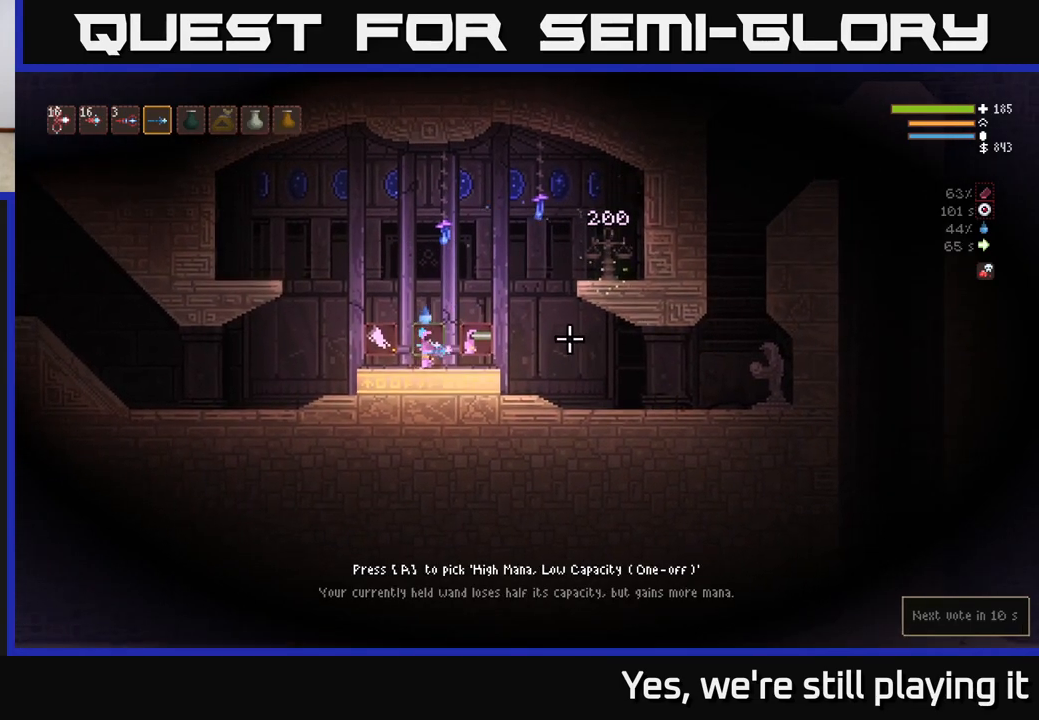
{"dt_ms": 500, "buttons": [], "left_stick": "left", "right_stick": "right", "events": [[33, "left_stick", "center"], [300, "left_stick", "left"]]}
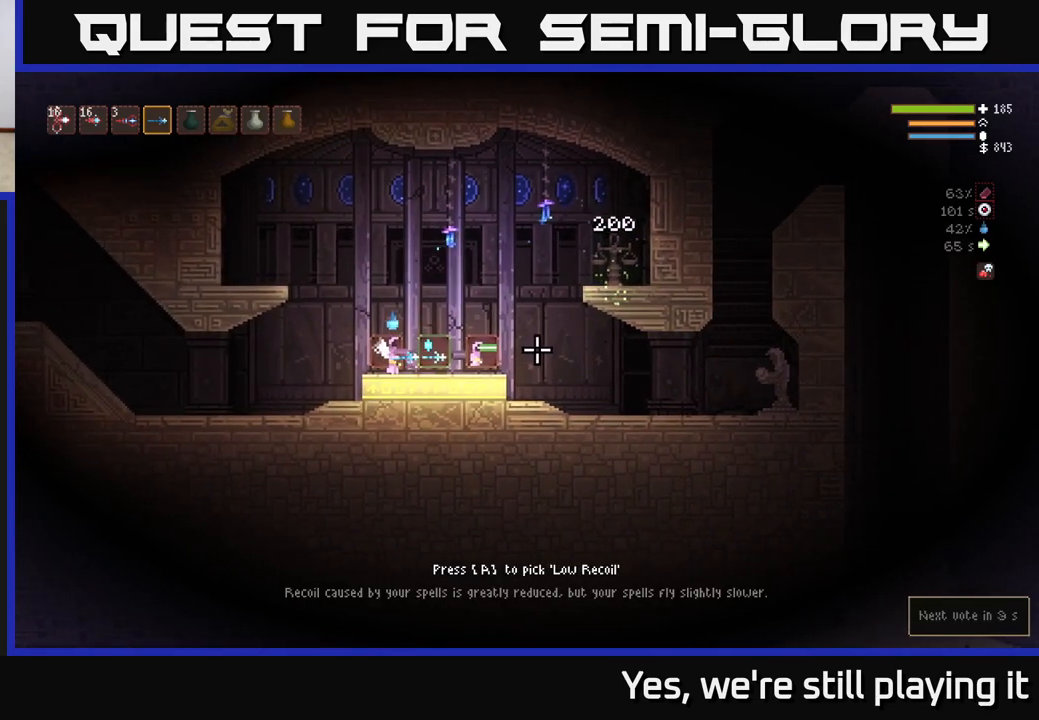
{"dt_ms": 500, "buttons": [], "left_stick": "center", "right_stick": "center", "events": [[100, "left_stick", "center"], [350, "right_stick", "center"]]}
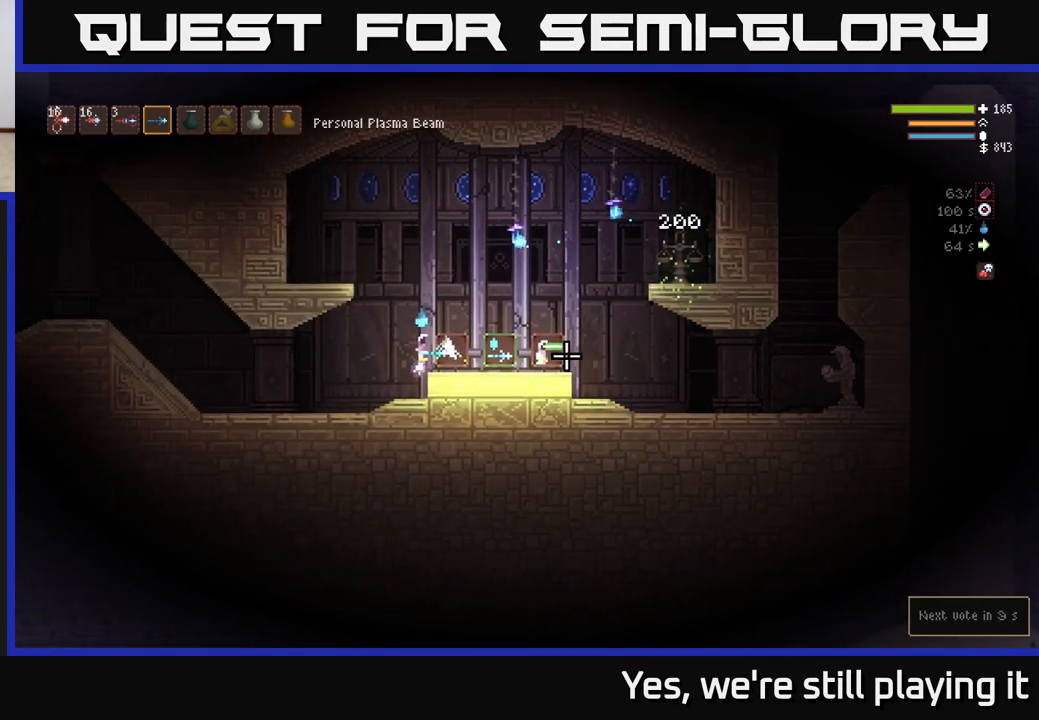
{"dt_ms": 500, "buttons": ["SELECT"], "left_stick": "center", "right_stick": "center", "events": [[183, "left_stick", "left"], [317, "left_stick", "center"], [400, "SELECT", "down"]]}
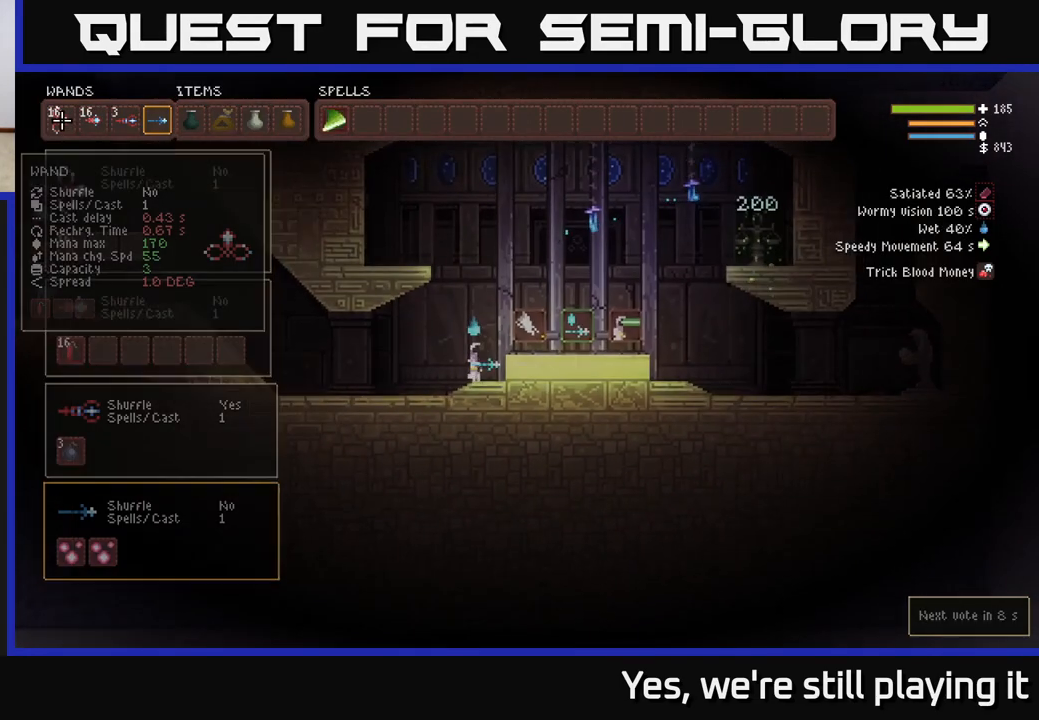
{"dt_ms": 500, "buttons": [], "left_stick": "center", "right_stick": "center", "events": [[17, "SELECT", "up"]]}